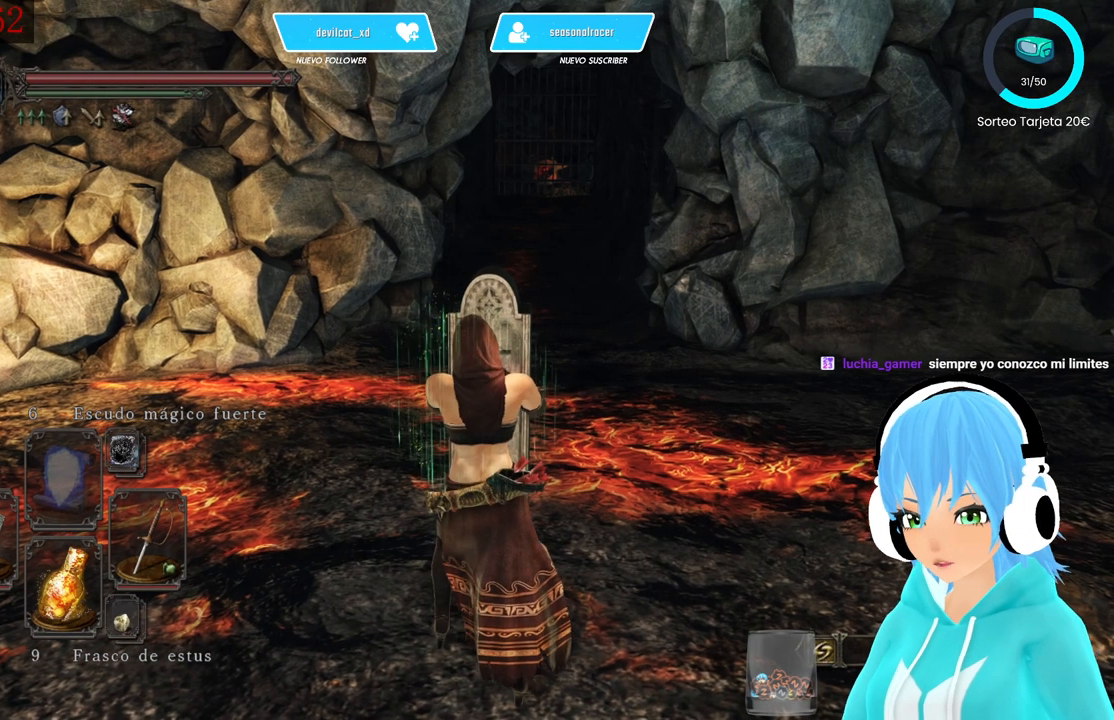
Gameplay with a controller (Xbox layout); each line is a JSON object with the inputs held at the frame after it (dt_ms = milliseconds from this image to that frame). "events" lists button and stick changes between this image and that frame as [ms after this image, input, new state], when the widget could be followed in between.
{"dt_ms": 500, "buttons": [], "left_stick": "center", "right_stick": "center", "events": []}
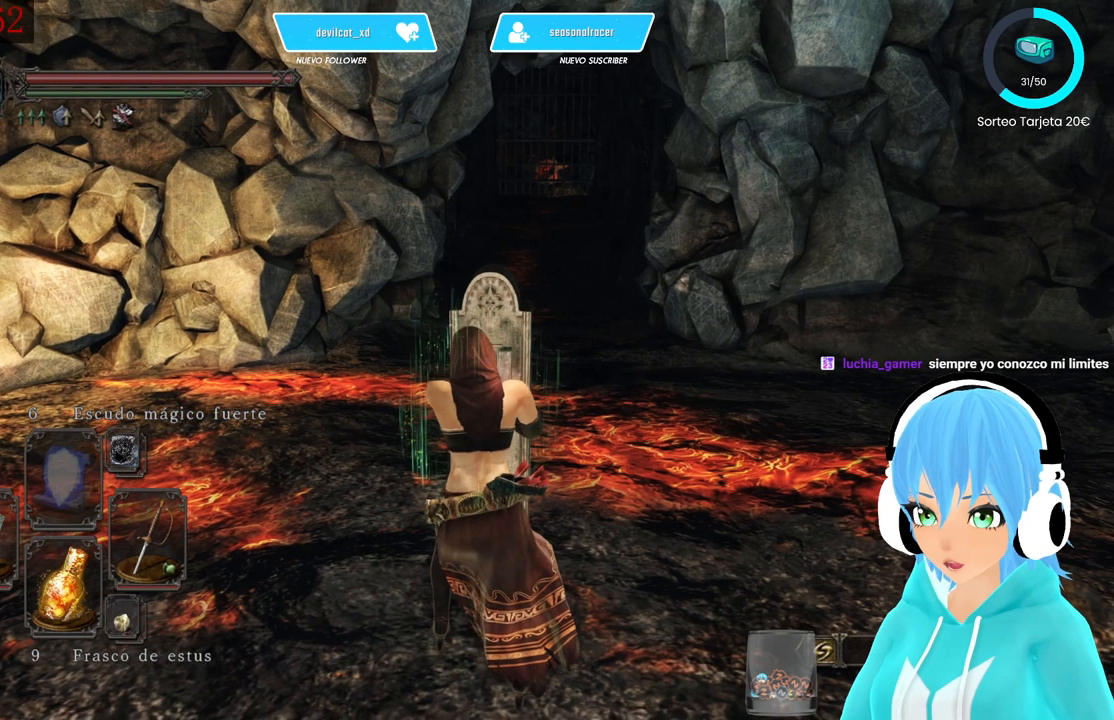
{"dt_ms": 500, "buttons": [], "left_stick": "center", "right_stick": "center", "events": []}
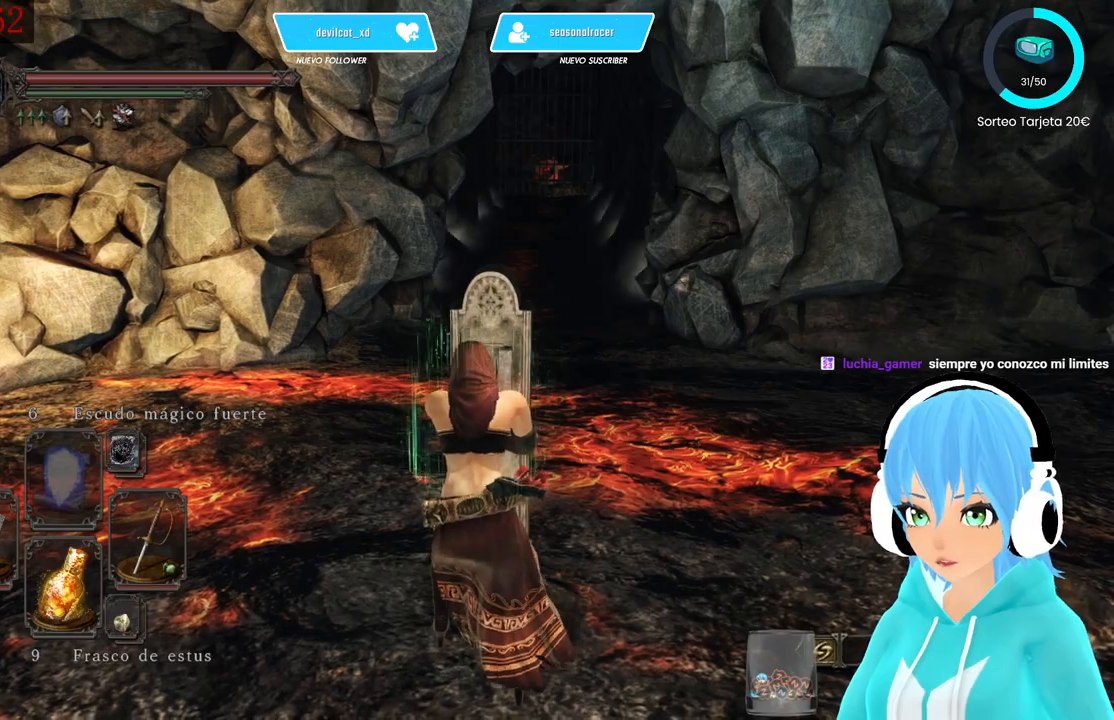
{"dt_ms": 500, "buttons": ["B"], "left_stick": "up-right", "right_stick": "center", "events": [[167, "left_stick", "up-right"], [250, "B", "down"]]}
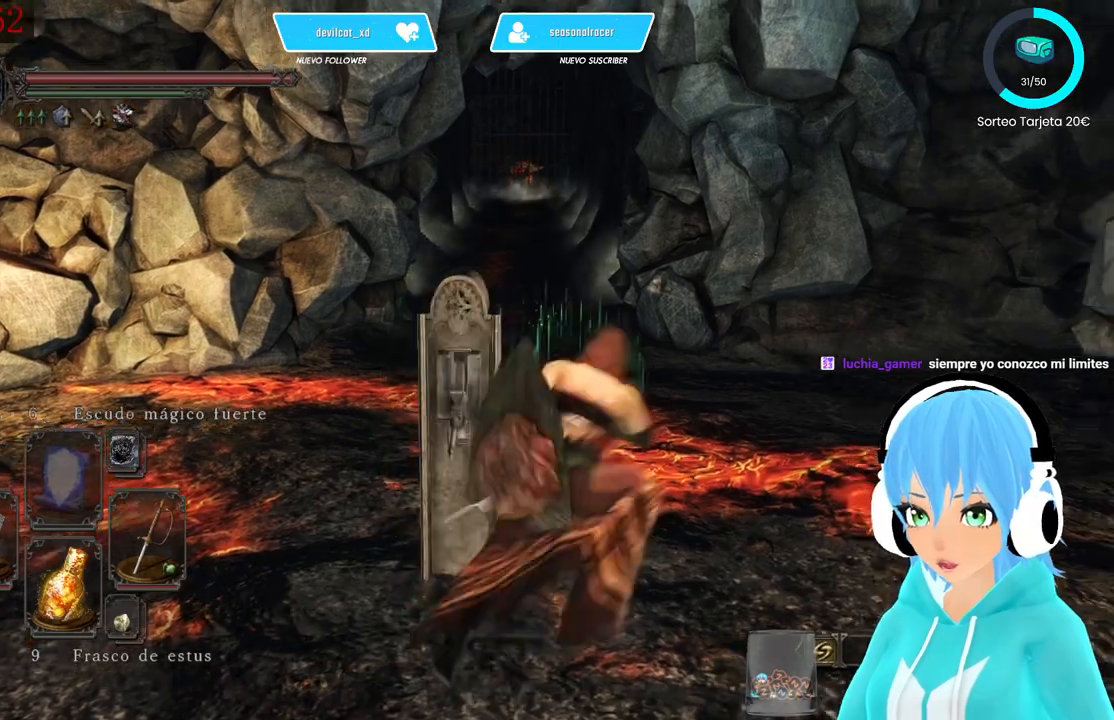
{"dt_ms": 500, "buttons": ["B"], "left_stick": "up", "right_stick": "center", "events": [[167, "left_stick", "up"]]}
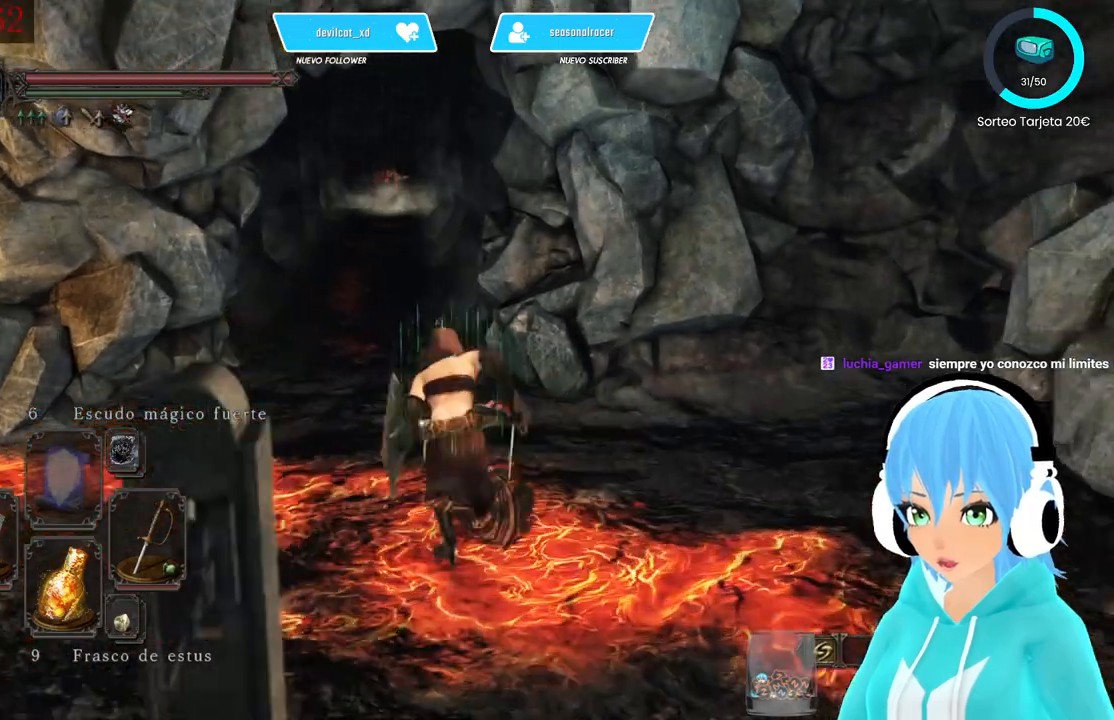
{"dt_ms": 500, "buttons": ["B"], "left_stick": "up", "right_stick": "center", "events": []}
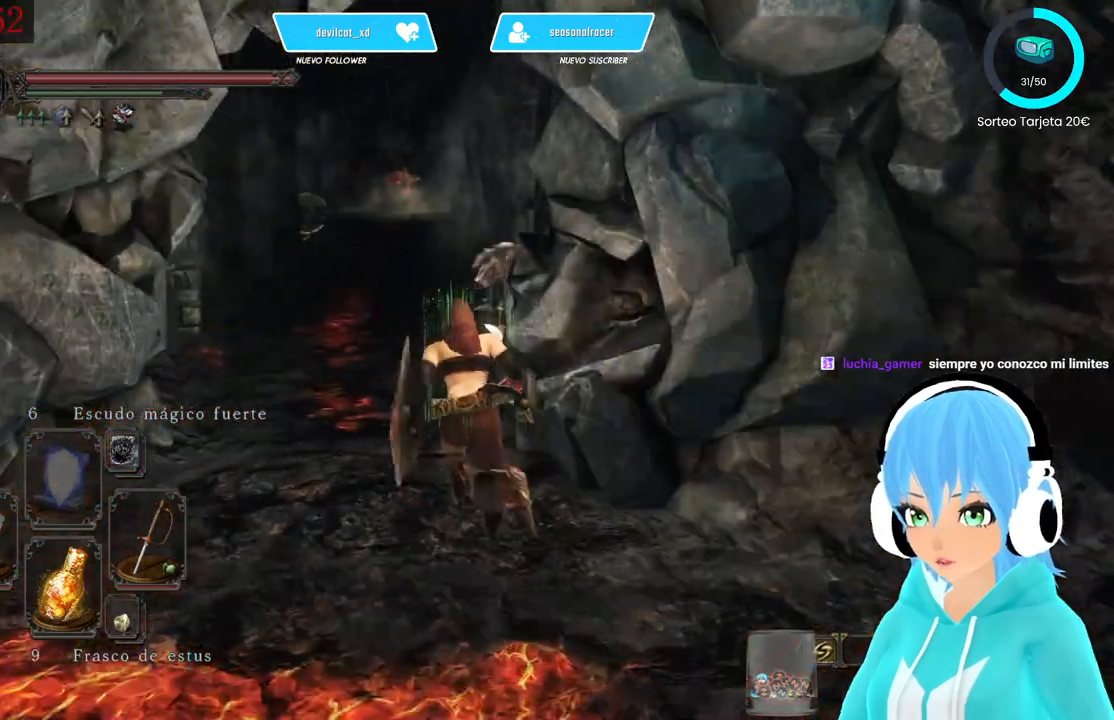
{"dt_ms": 500, "buttons": ["B"], "left_stick": "up", "right_stick": "center", "events": []}
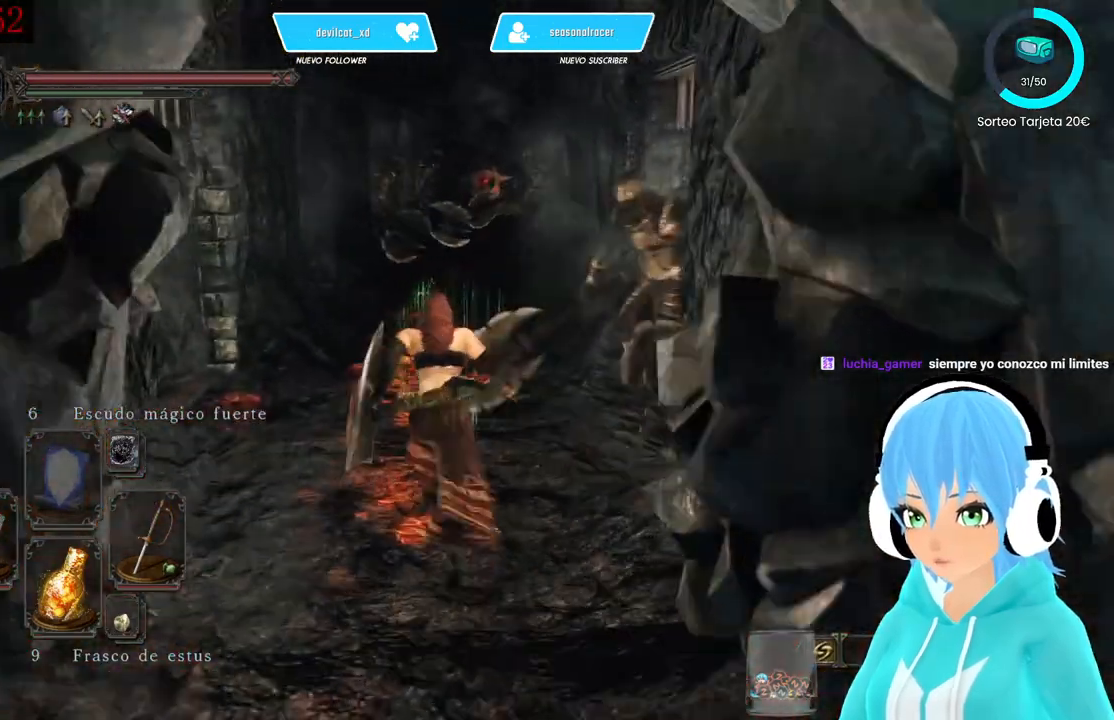
{"dt_ms": 500, "buttons": ["B"], "left_stick": "up", "right_stick": "center", "events": []}
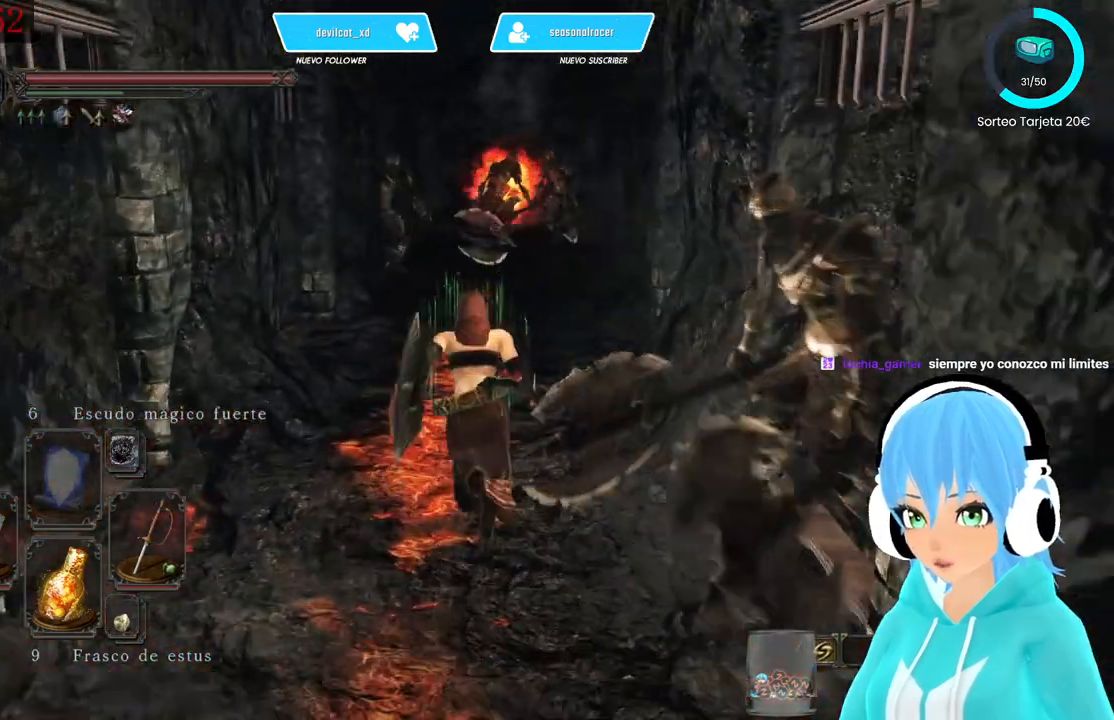
{"dt_ms": 500, "buttons": ["B"], "left_stick": "up", "right_stick": "center", "events": []}
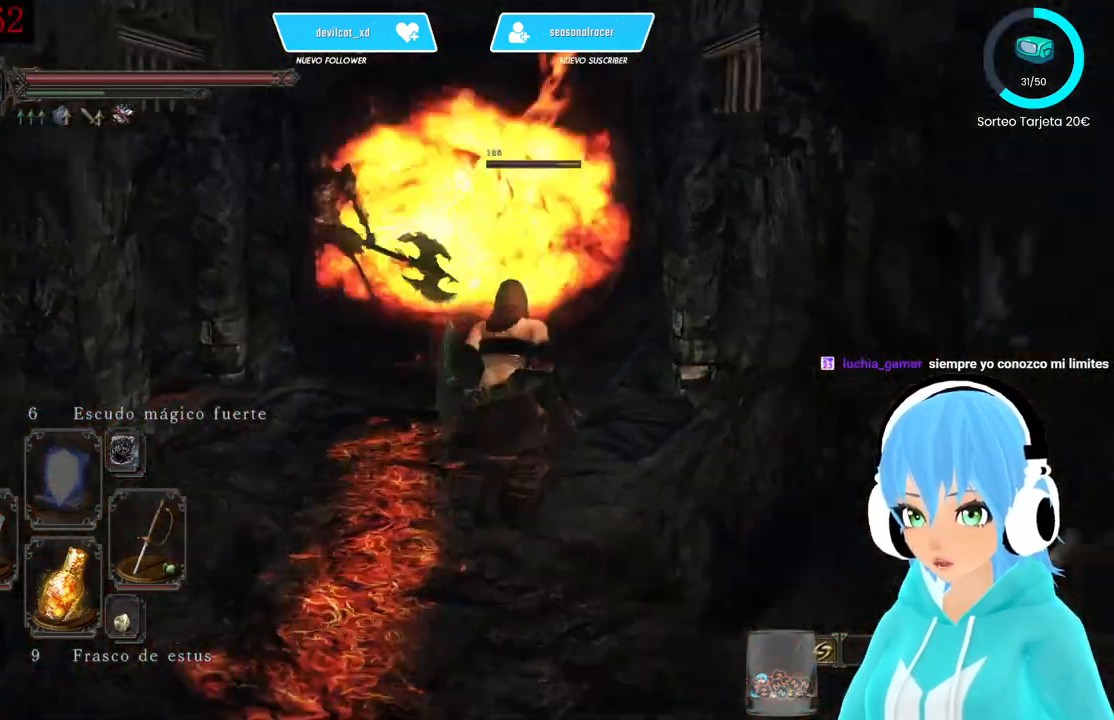
{"dt_ms": 500, "buttons": ["B"], "left_stick": "up", "right_stick": "center", "events": []}
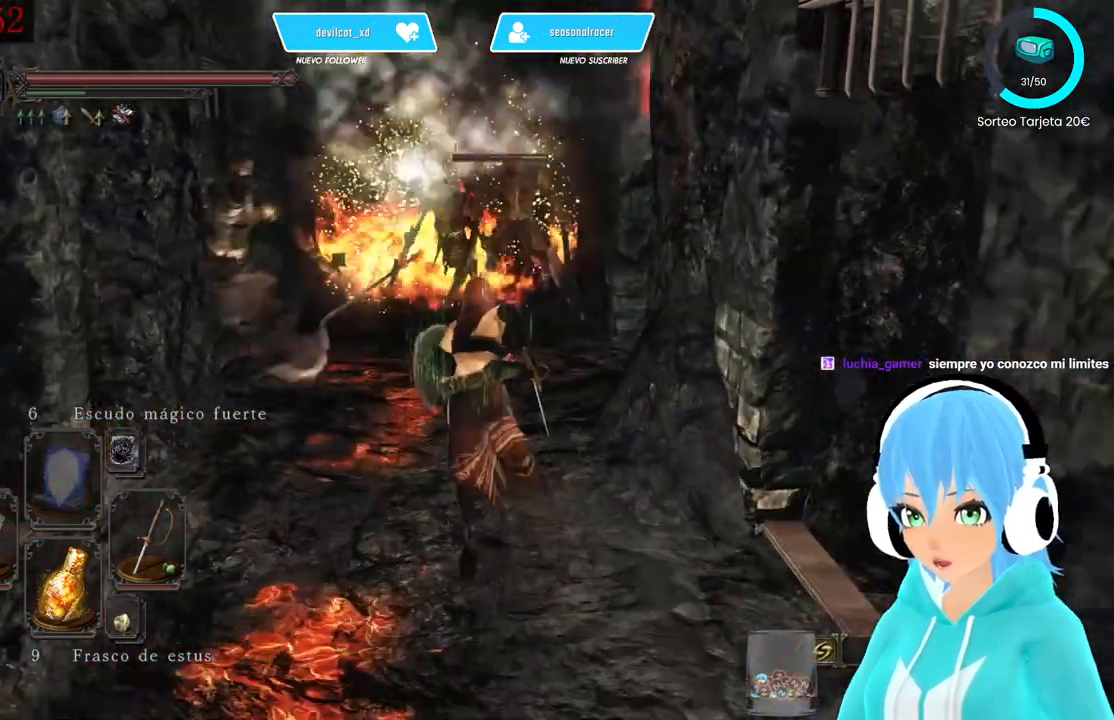
{"dt_ms": 500, "buttons": ["B"], "left_stick": "up", "right_stick": "center", "events": []}
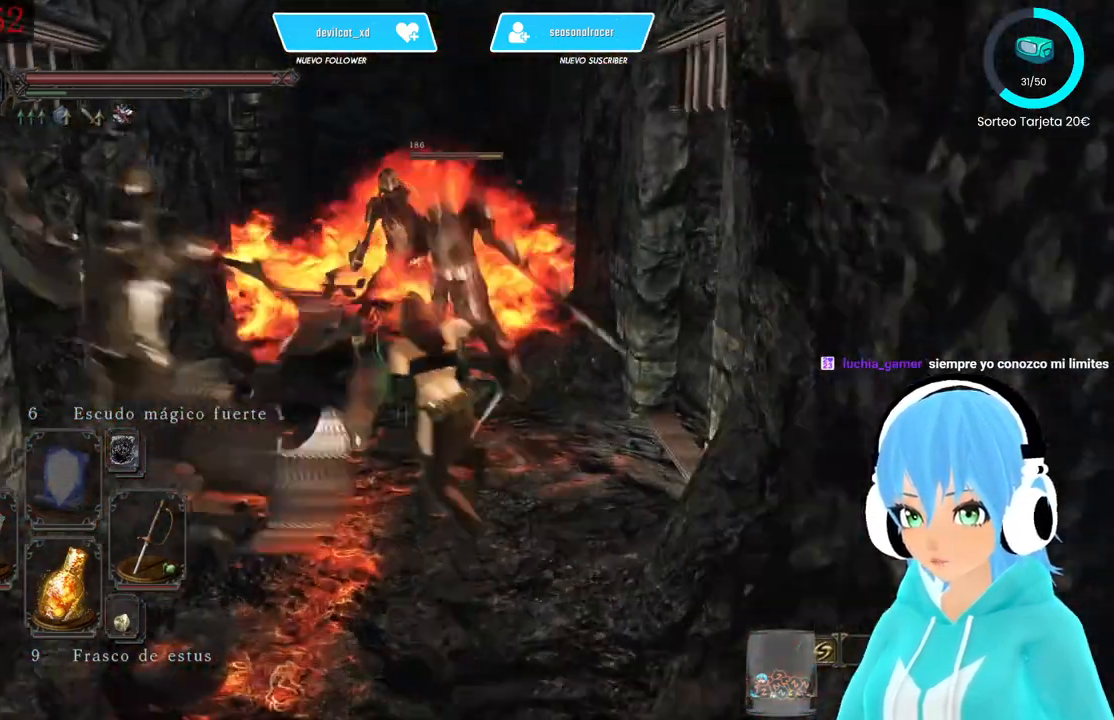
{"dt_ms": 500, "buttons": ["B"], "left_stick": "up", "right_stick": "center", "events": [[250, "B", "up"], [417, "B", "down"]]}
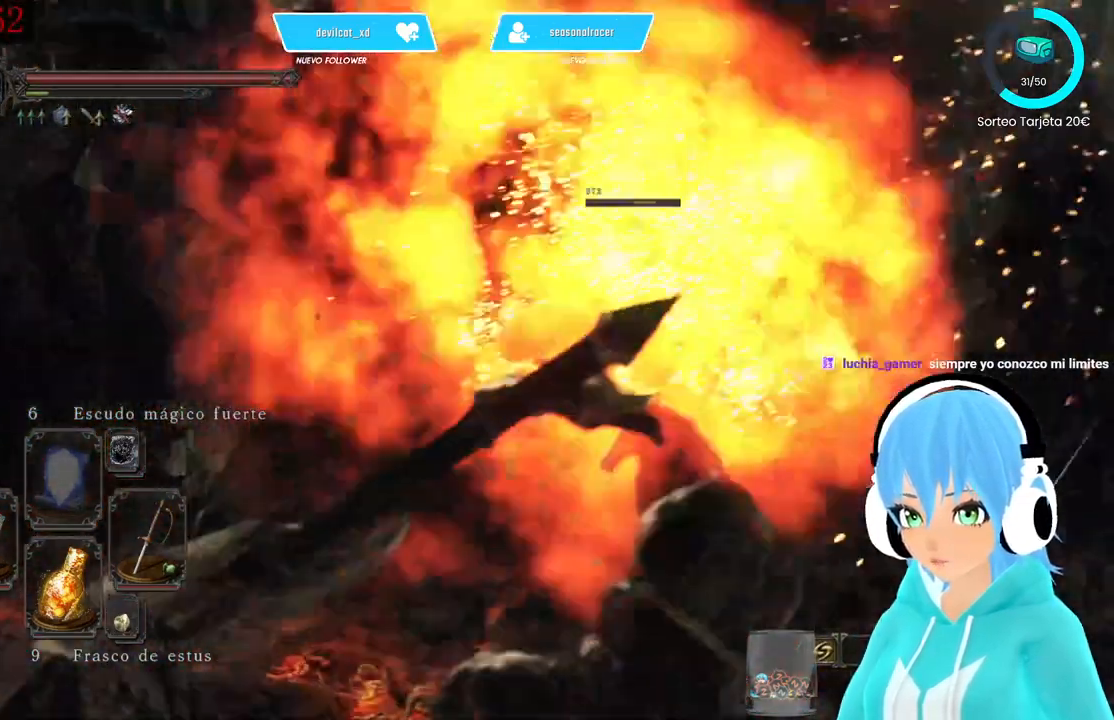
{"dt_ms": 500, "buttons": [], "left_stick": "up-right", "right_stick": "center", "events": [[83, "B", "up"], [167, "B", "down"], [250, "B", "up"], [417, "B", "down"], [417, "left_stick", "up-right"], [500, "B", "up"]]}
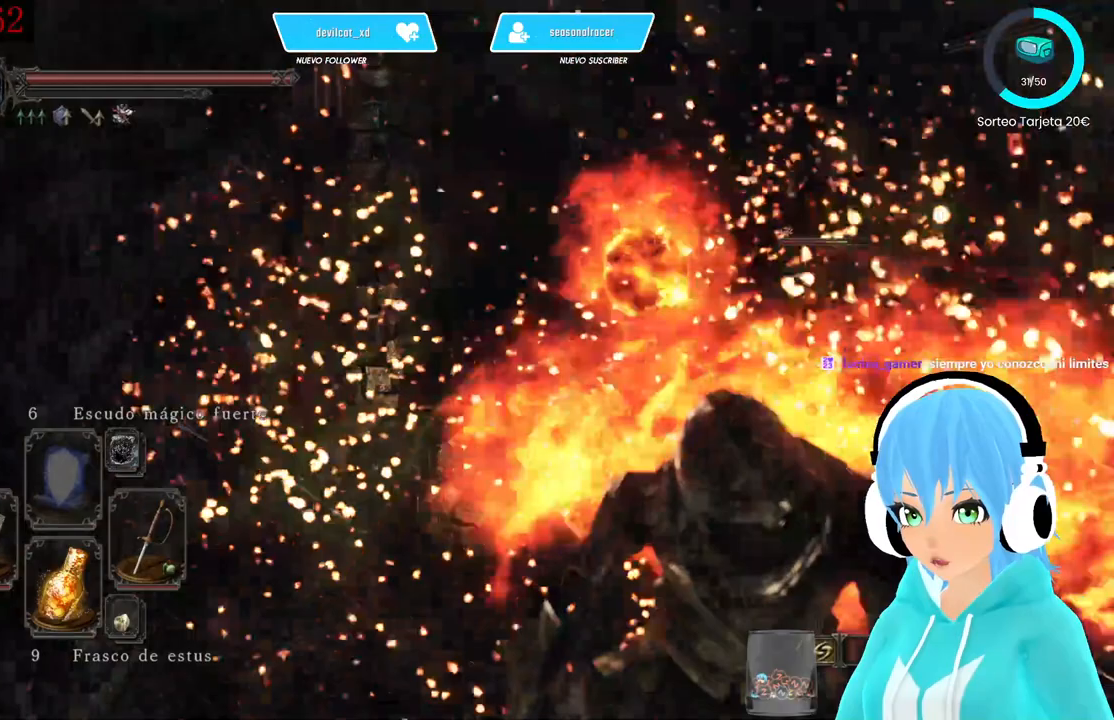
{"dt_ms": 500, "buttons": [], "left_stick": "up-right", "right_stick": "center", "events": [[83, "B", "down"], [167, "B", "up"], [333, "B", "down"], [417, "B", "up"]]}
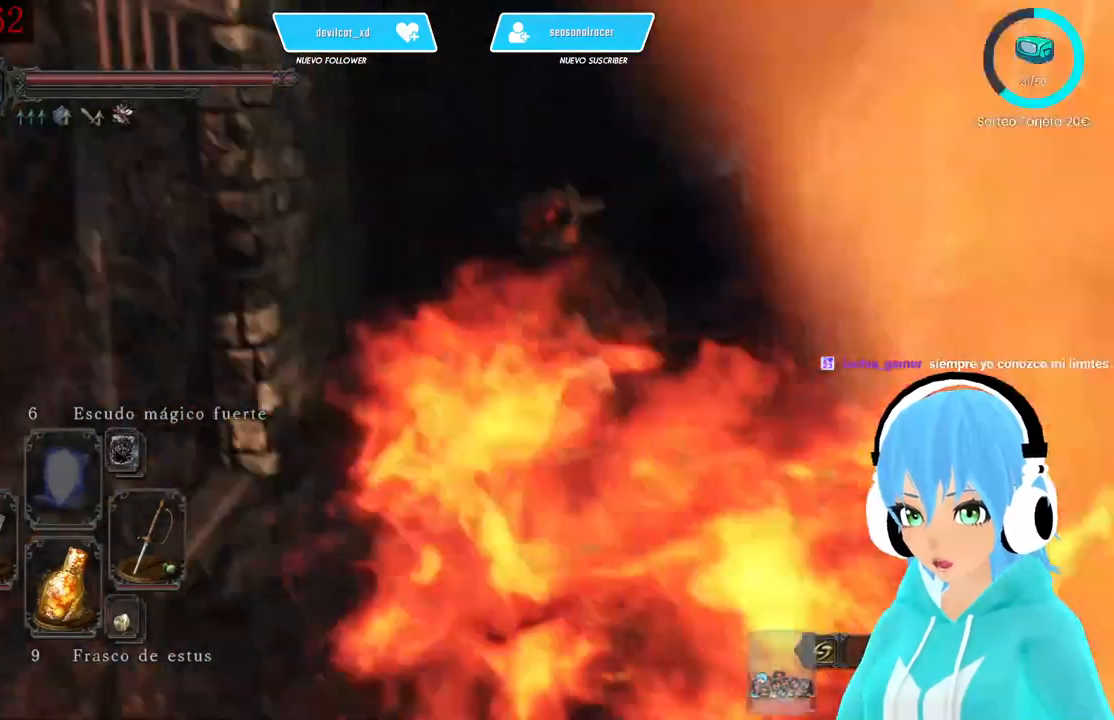
{"dt_ms": 500, "buttons": ["B"], "left_stick": "up", "right_stick": "center", "events": [[167, "left_stick", "up"], [250, "B", "down"], [333, "B", "up"], [500, "B", "down"]]}
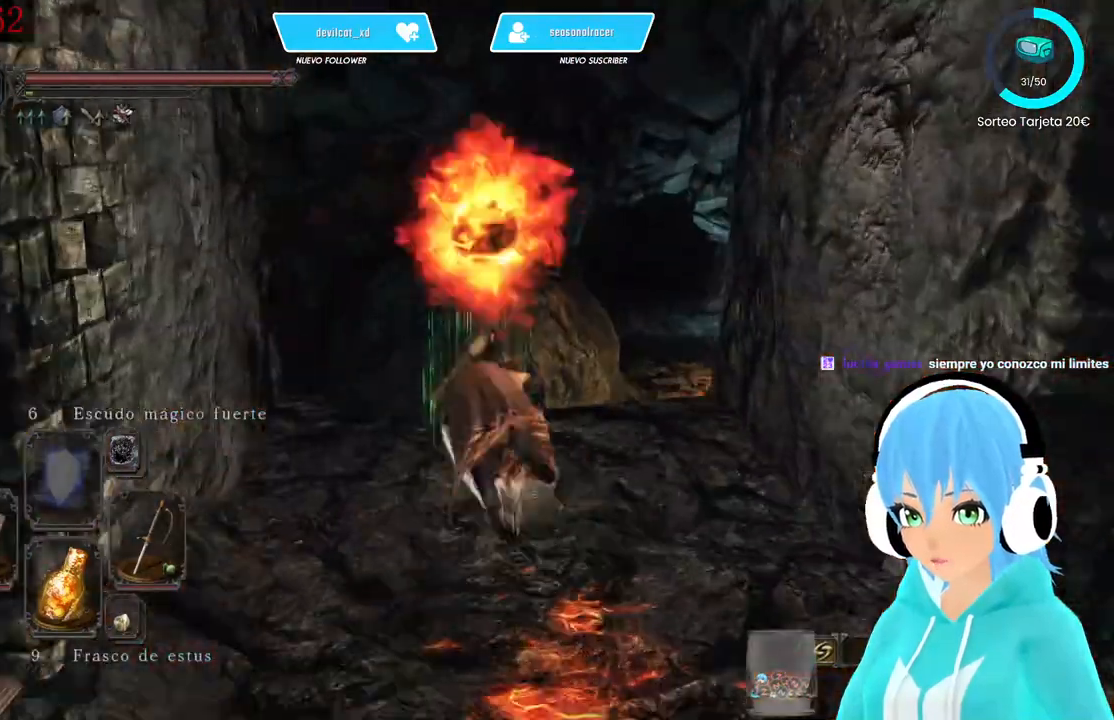
{"dt_ms": 500, "buttons": ["B"], "left_stick": "up-right", "right_stick": "center", "events": [[83, "B", "up"], [167, "B", "down"], [250, "B", "up"], [250, "left_stick", "up-right"], [333, "B", "down"], [417, "B", "up"], [500, "B", "down"]]}
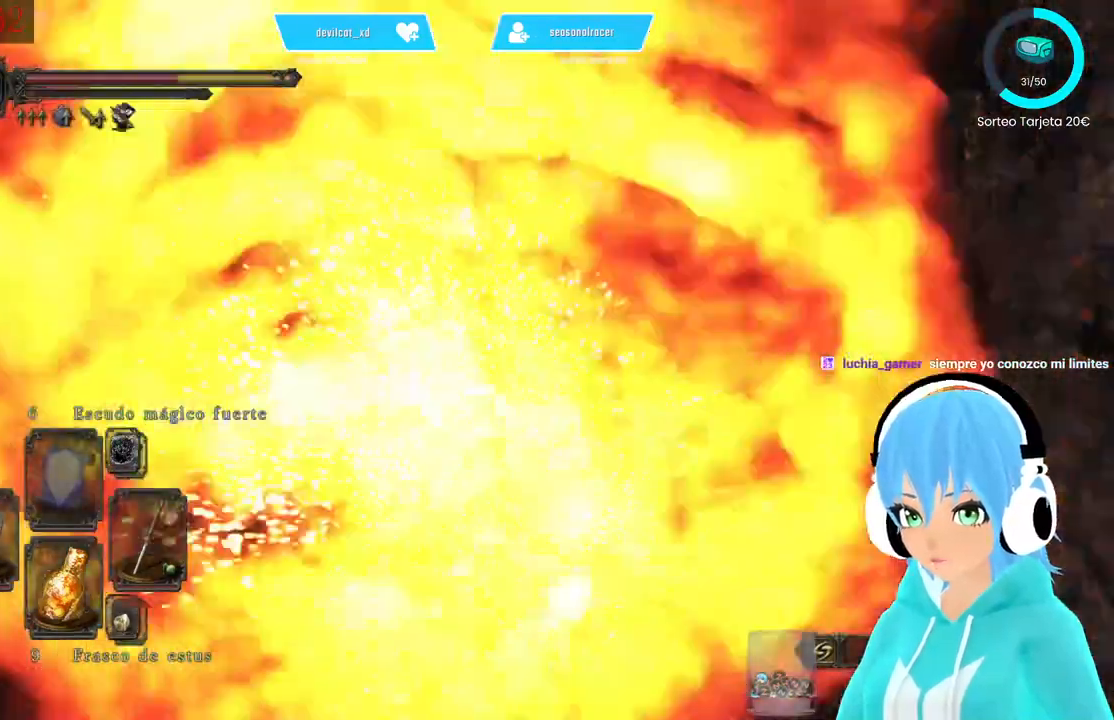
{"dt_ms": 500, "buttons": ["B"], "left_stick": "up-right", "right_stick": "center", "events": [[167, "B", "up"], [250, "B", "down"], [333, "B", "up"], [500, "B", "down"]]}
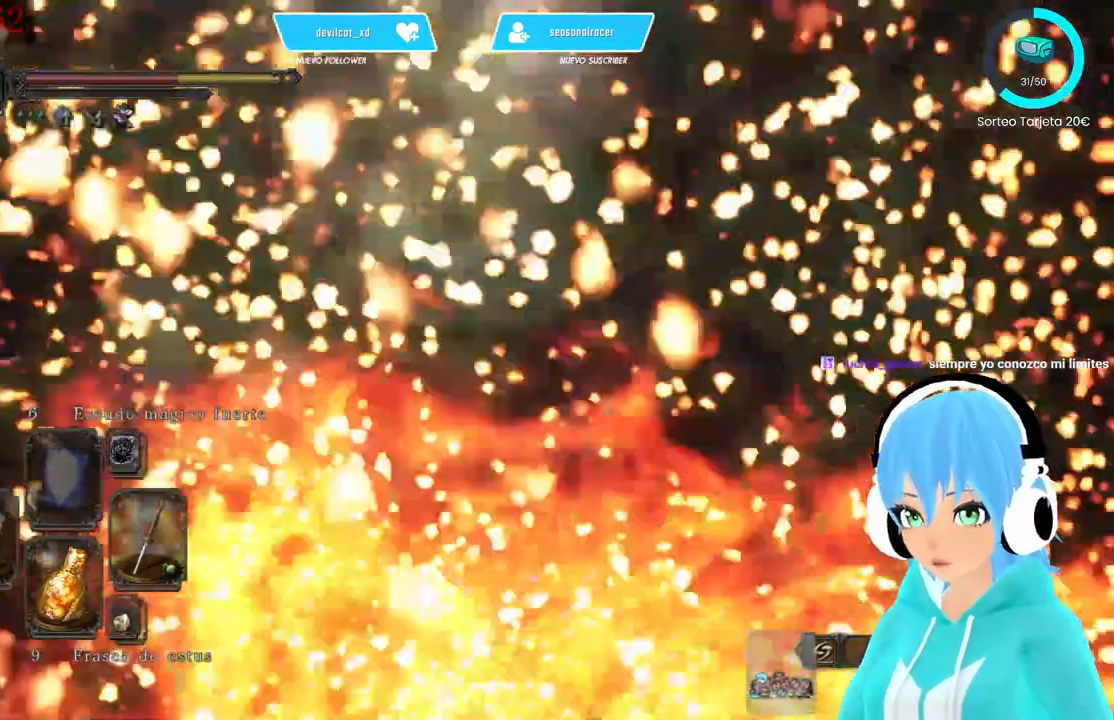
{"dt_ms": 500, "buttons": [], "left_stick": "up-right", "right_stick": "center", "events": [[83, "B", "up"], [167, "B", "down"], [250, "B", "up"], [417, "B", "down"], [500, "B", "up"]]}
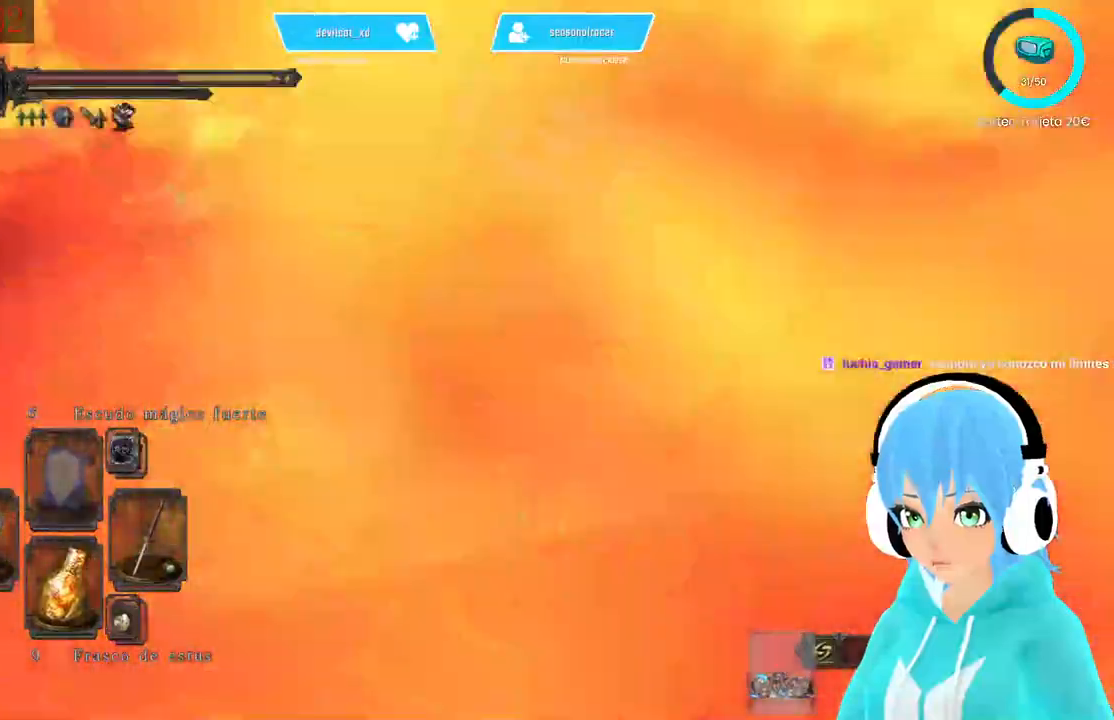
{"dt_ms": 1000, "buttons": ["X"], "left_stick": "up", "right_stick": "center"}
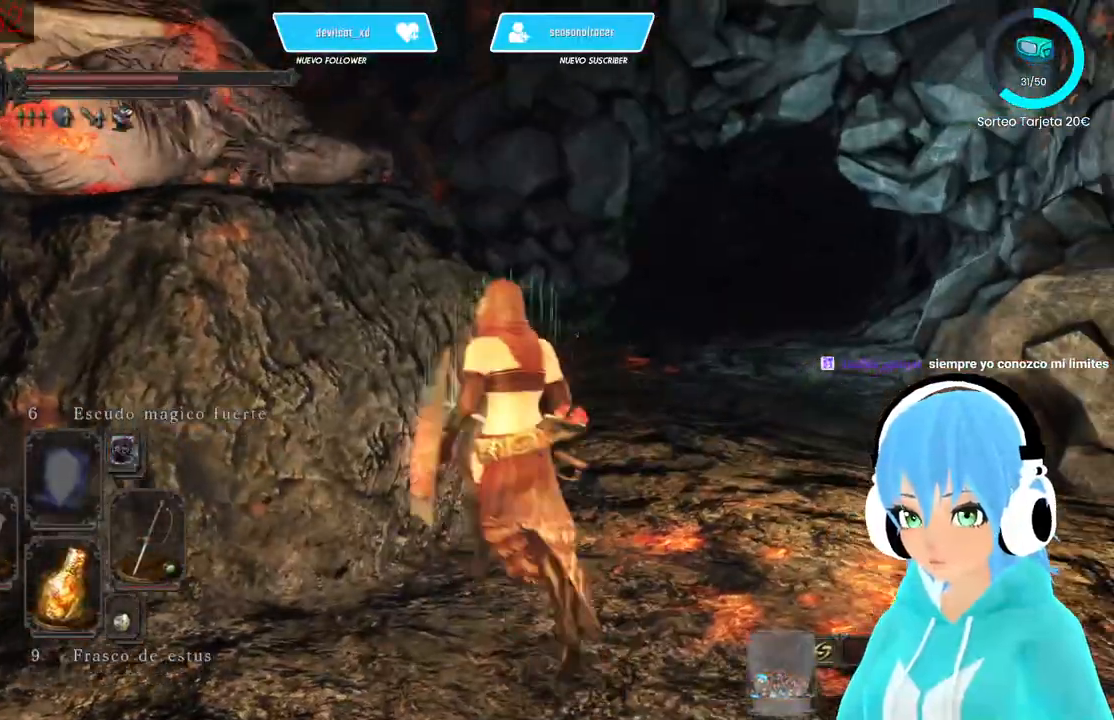
{"dt_ms": 1000, "buttons": [], "left_stick": "up-right", "right_stick": "center"}
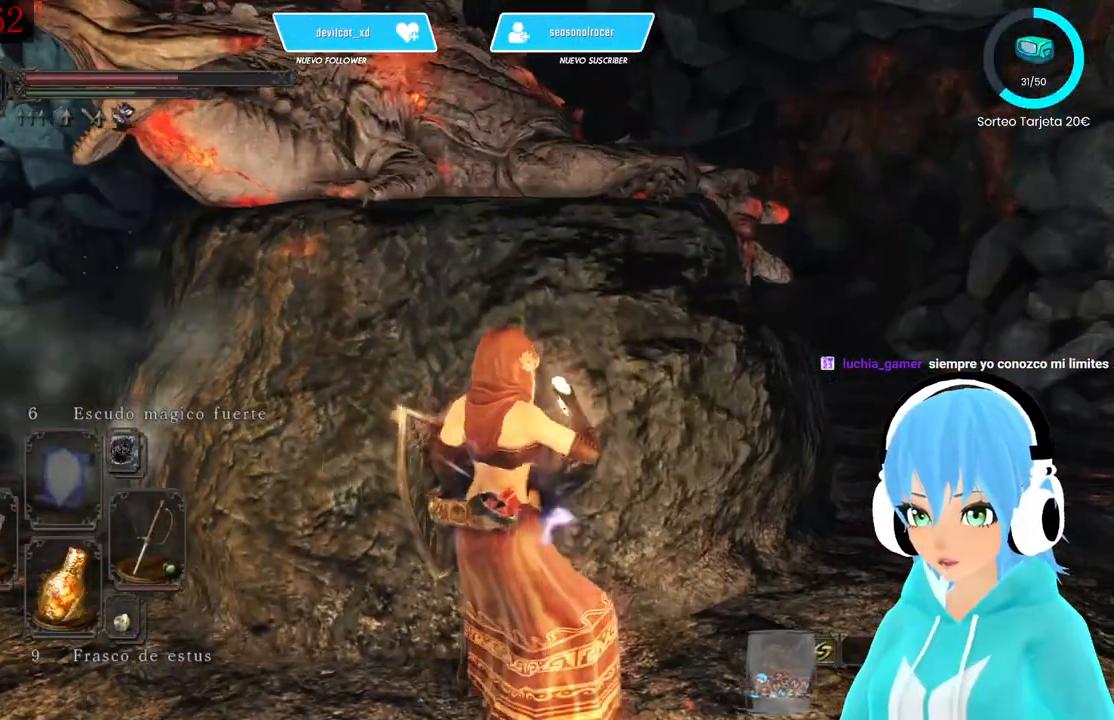
{"dt_ms": 500, "buttons": [], "left_stick": "center", "right_stick": "center", "events": [[167, "right_stick", "down-left"], [250, "right_stick", "right"], [333, "right_stick", "center"], [417, "left_stick", "center"]]}
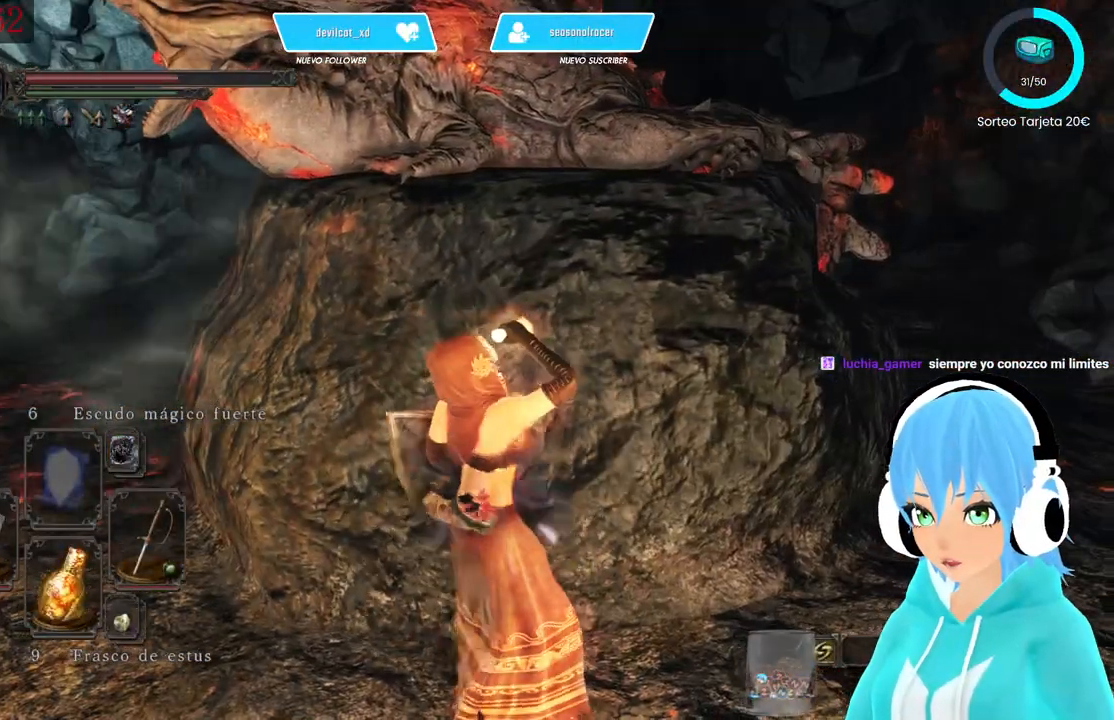
{"dt_ms": 500, "buttons": [], "left_stick": "right", "right_stick": "center", "events": [[250, "right_stick", "left"], [417, "left_stick", "right"], [417, "right_stick", "center"]]}
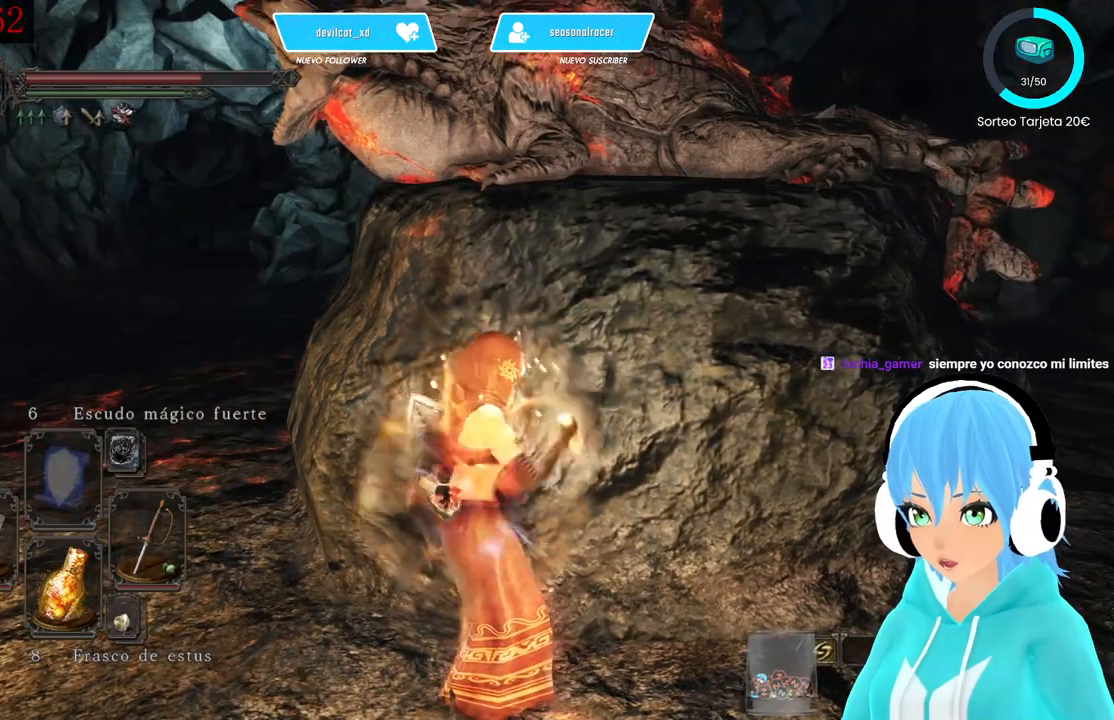
{"dt_ms": 500, "buttons": [], "left_stick": "right", "right_stick": "center", "events": []}
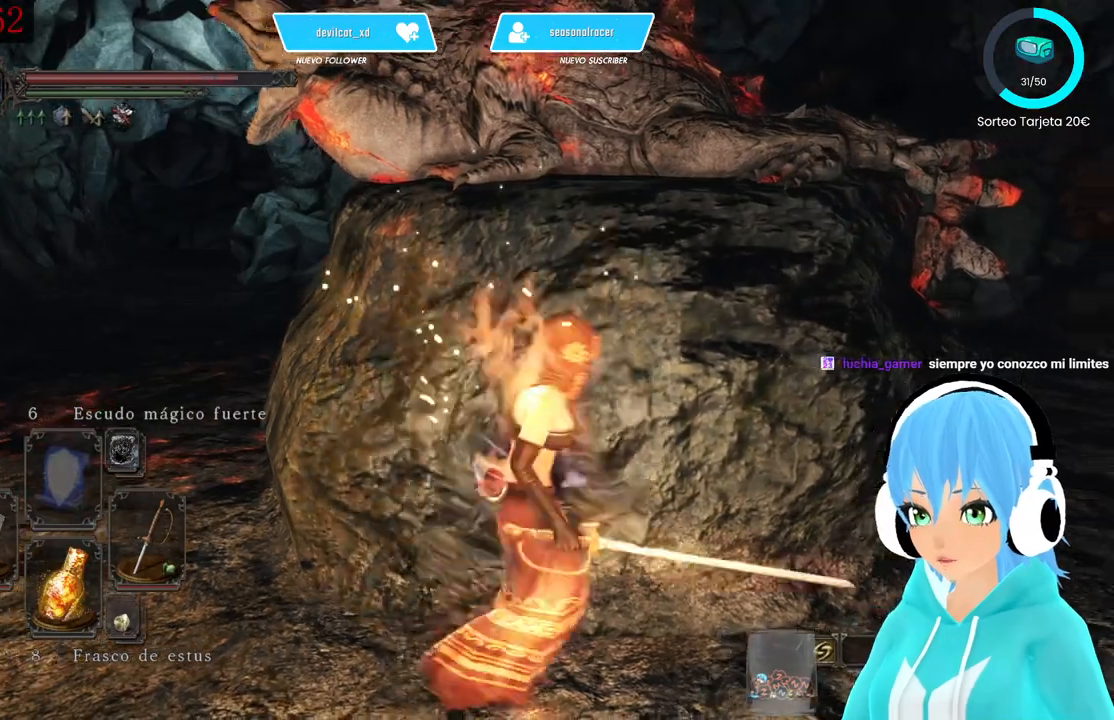
{"dt_ms": 500, "buttons": [], "left_stick": "up-right", "right_stick": "center", "events": [[83, "right_stick", "down-left"], [167, "right_stick", "center"], [250, "left_stick", "up-right"]]}
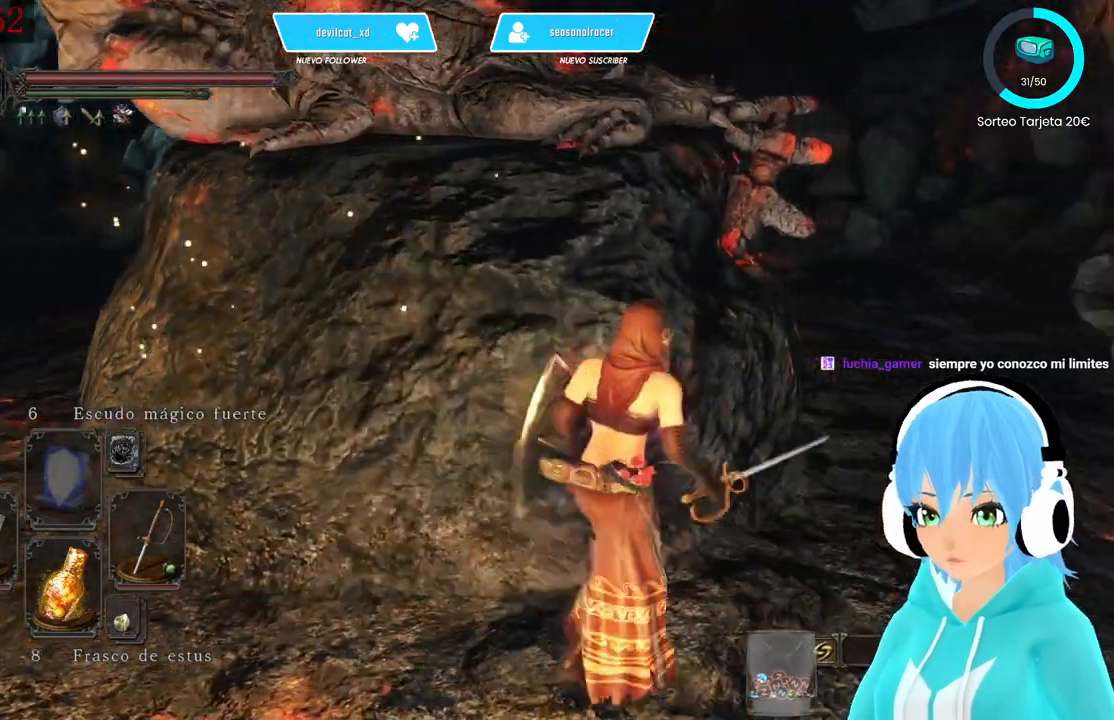
{"dt_ms": 500, "buttons": [], "left_stick": "up-right", "right_stick": "center", "events": []}
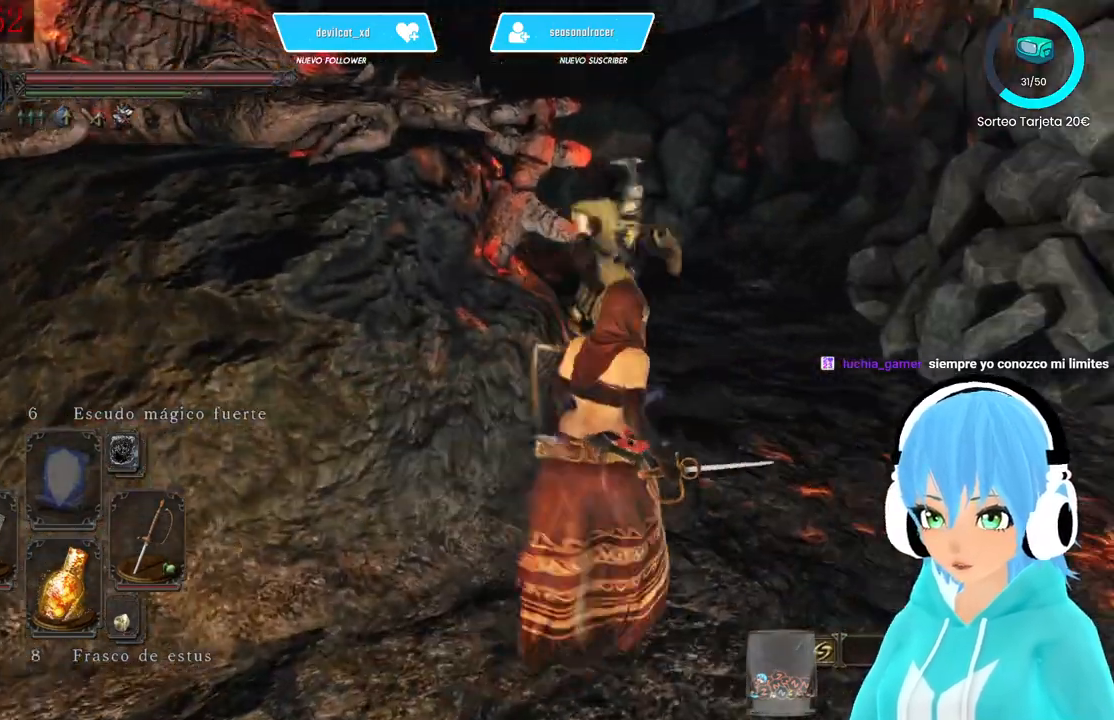
{"dt_ms": 500, "buttons": ["L1"], "left_stick": "up-right", "right_stick": "center", "events": [[250, "R3", "down"], [333, "R3", "up"], [500, "L1", "down"]]}
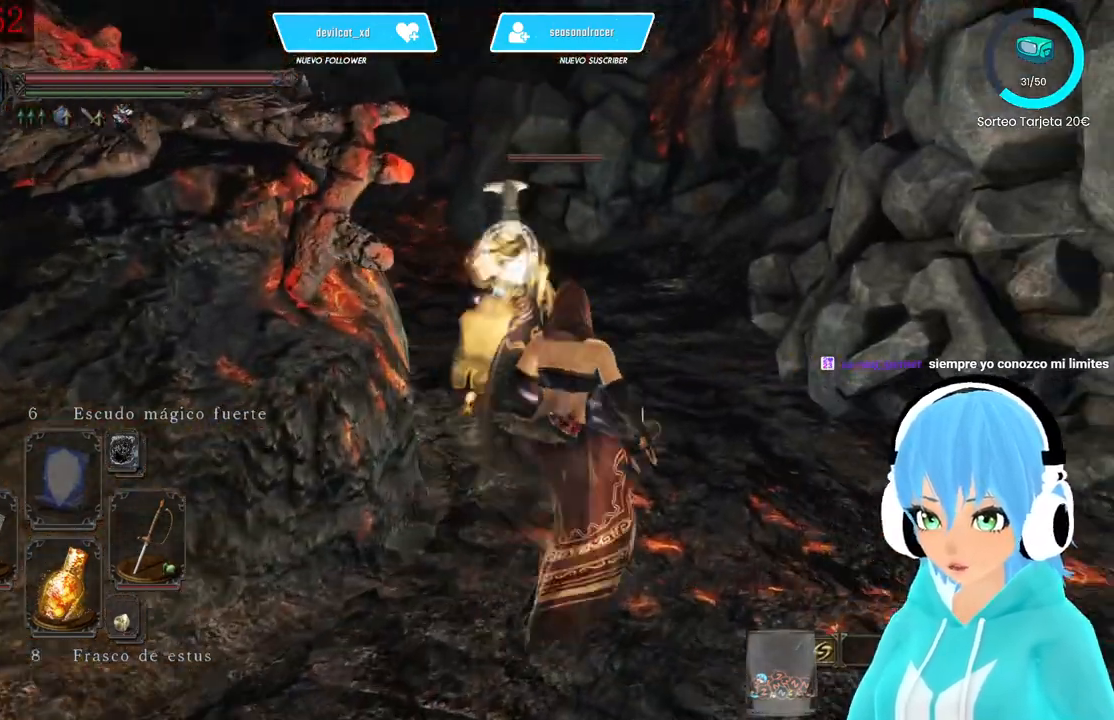
{"dt_ms": 500, "buttons": ["L1"], "left_stick": "up-right", "right_stick": "center", "events": []}
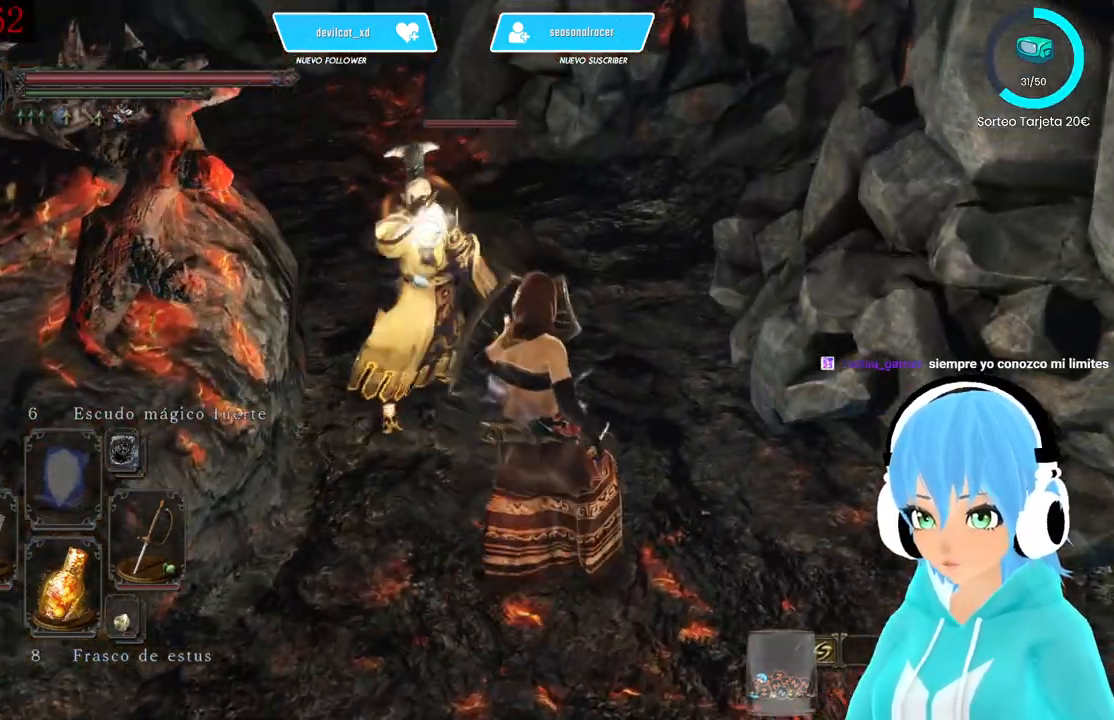
{"dt_ms": 500, "buttons": ["L1"], "left_stick": "up-right", "right_stick": "center"}
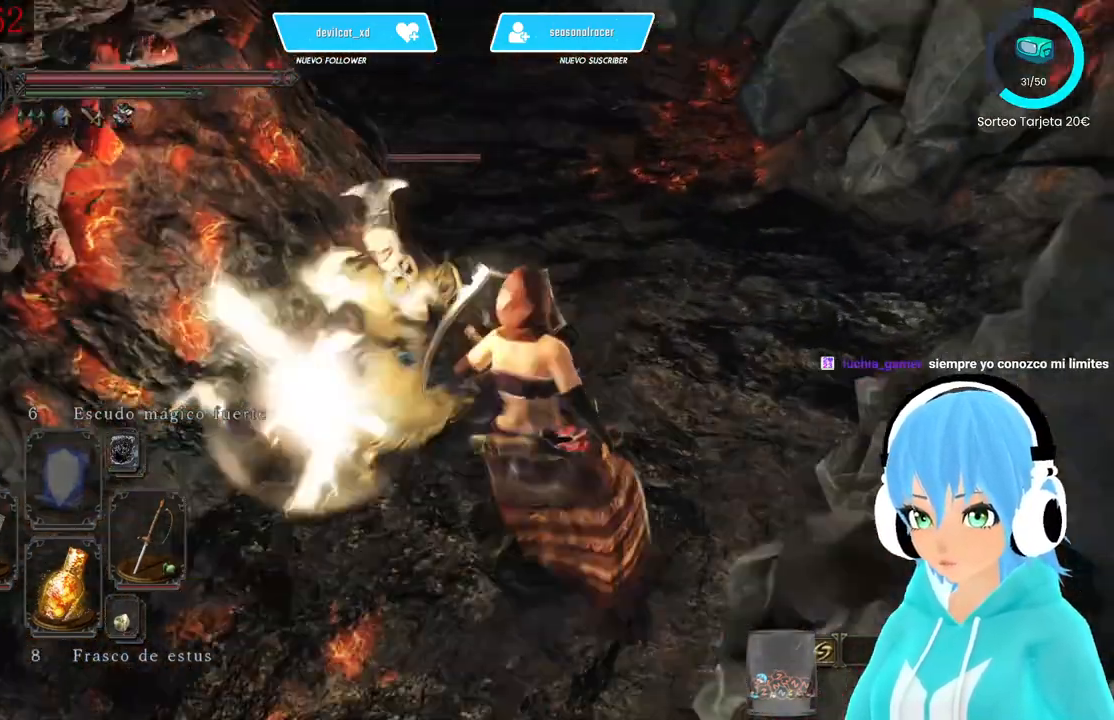
{"dt_ms": 500, "buttons": [], "left_stick": "up-right", "right_stick": "center", "events": [[500, "L1", "up"]]}
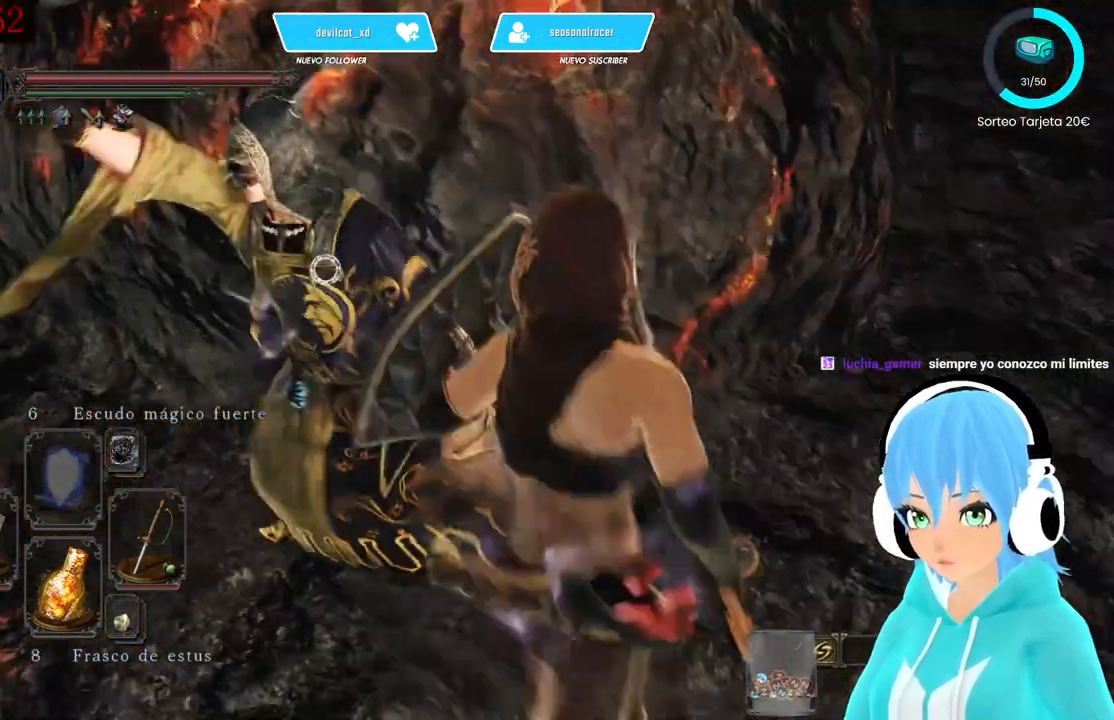
{"dt_ms": 500, "buttons": ["R1"], "left_stick": "up", "right_stick": "center", "events": [[333, "left_stick", "up"], [500, "R1", "down"]]}
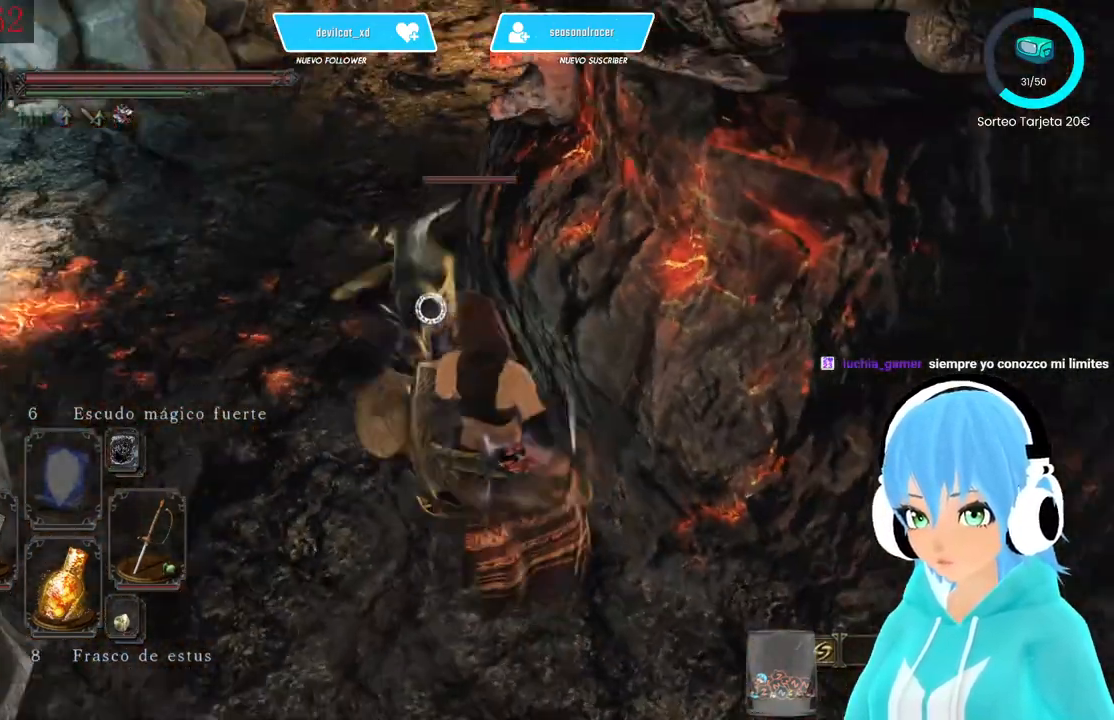
{"dt_ms": 500, "buttons": [], "left_stick": "center", "right_stick": "center", "events": [[83, "R1", "up"], [417, "left_stick", "center"]]}